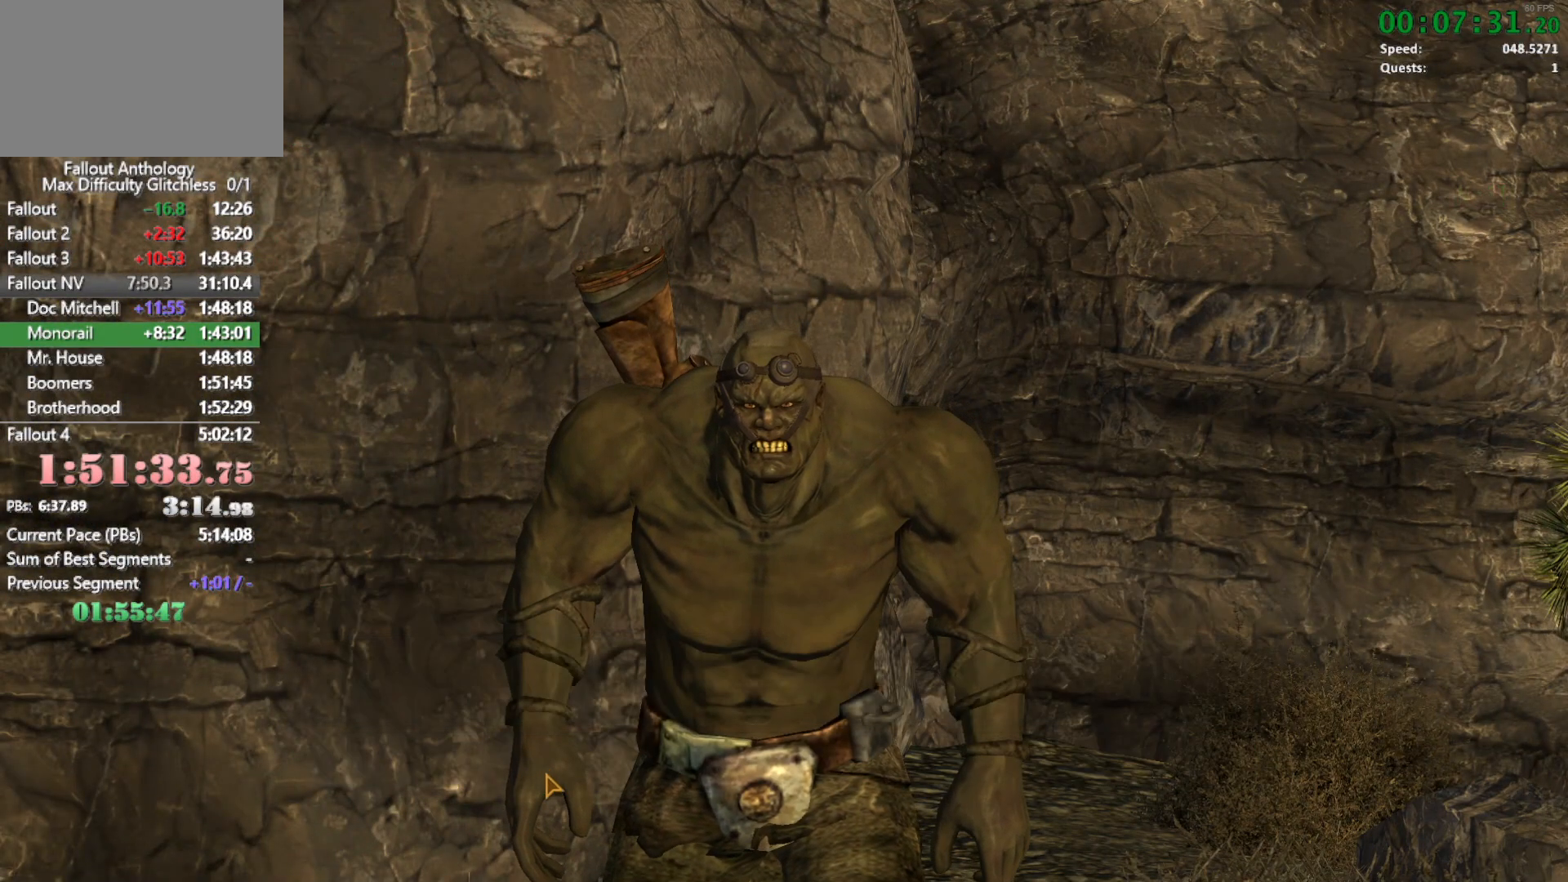
Gameplay with keyboard and mouse; each line is a JSON object with the keys and mouse buttons held at the frame after it. "events" lists presses ("down") and releases ("up") of "1", "2", "3", "4", "5", "a", "alt", "c", "caps_lock", "ctrl", "d", "down", "e", "f", "g", "left", "q", "r", "return", "right", "s", "shift", "space", "t", "tab", "up", "v", "w", "x", "z", "mouse_left", "mouse_right", "mouse_mb4", "mouse_mb5" and "mouse_wheel_up" between this image and that frame as [ms after this image, input, new state], when the widget could be followed in between. "mouse_left", "mouse_right", "mouse_mb4", "mouse_mb5", "mouse_wheel_up" = the "left", "right", "mb4", "mb5", "wheel_up" buttons of the "mouse" list. No other keys are recorded. Not read: mouse_move mouse_wheel_down.
{"keys": ["w"], "mouse": ["right", "wheel_up"], "events": [[400, "w", "up"], [450, "mouse_right", "down"], [450, "mouse_wheel_up", "down"], [500, "w", "down"]]}
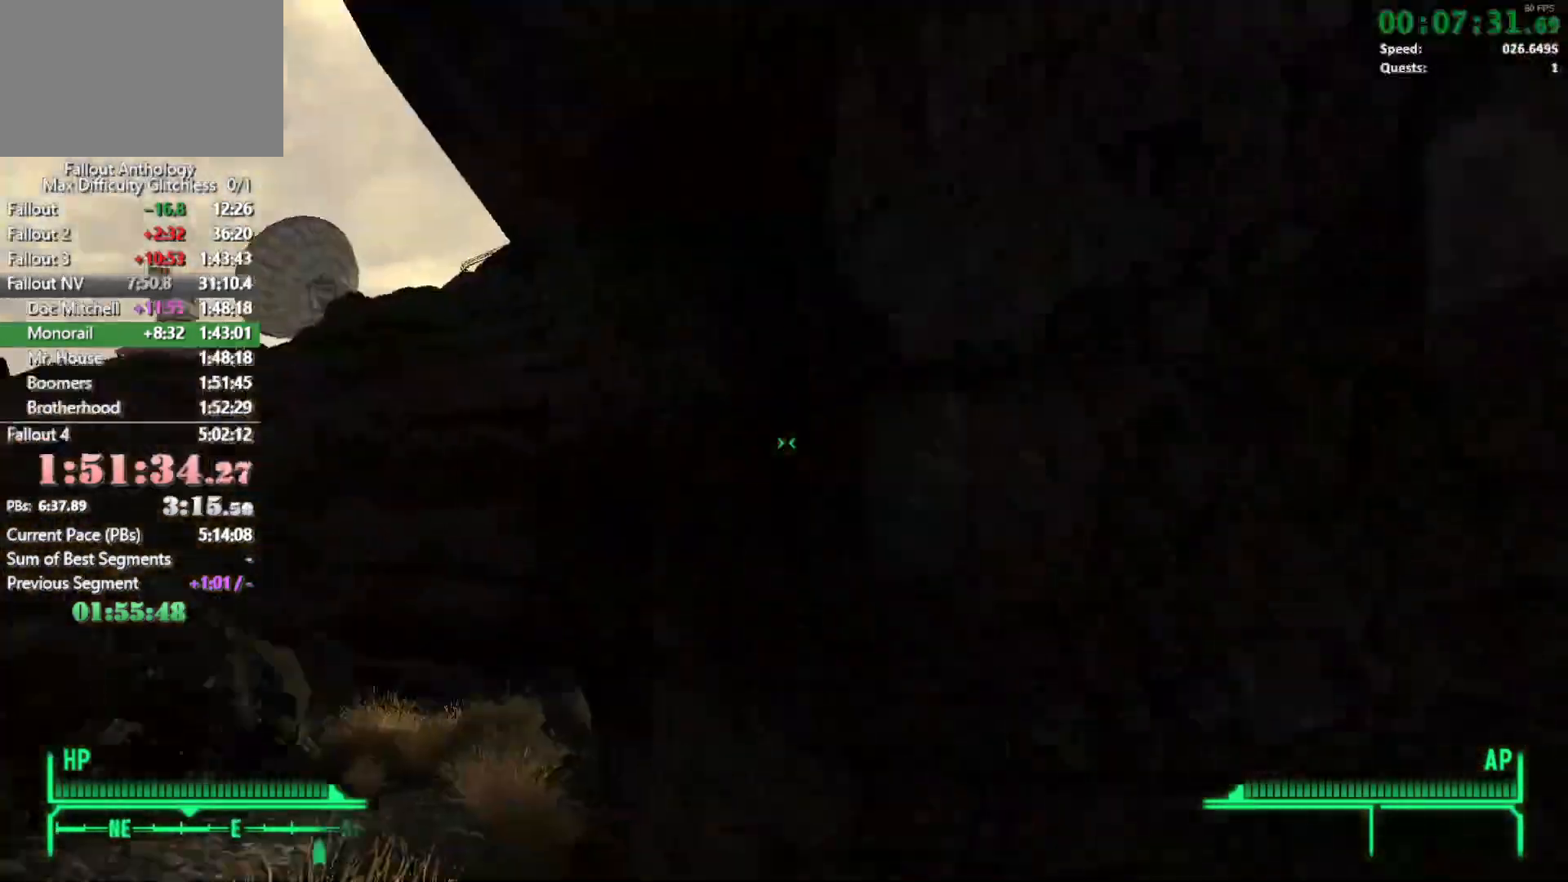
{"keys": ["w"], "mouse": [], "events": [[16, "mouse_wheel_up", "up"], [33, "mouse_right", "up"]]}
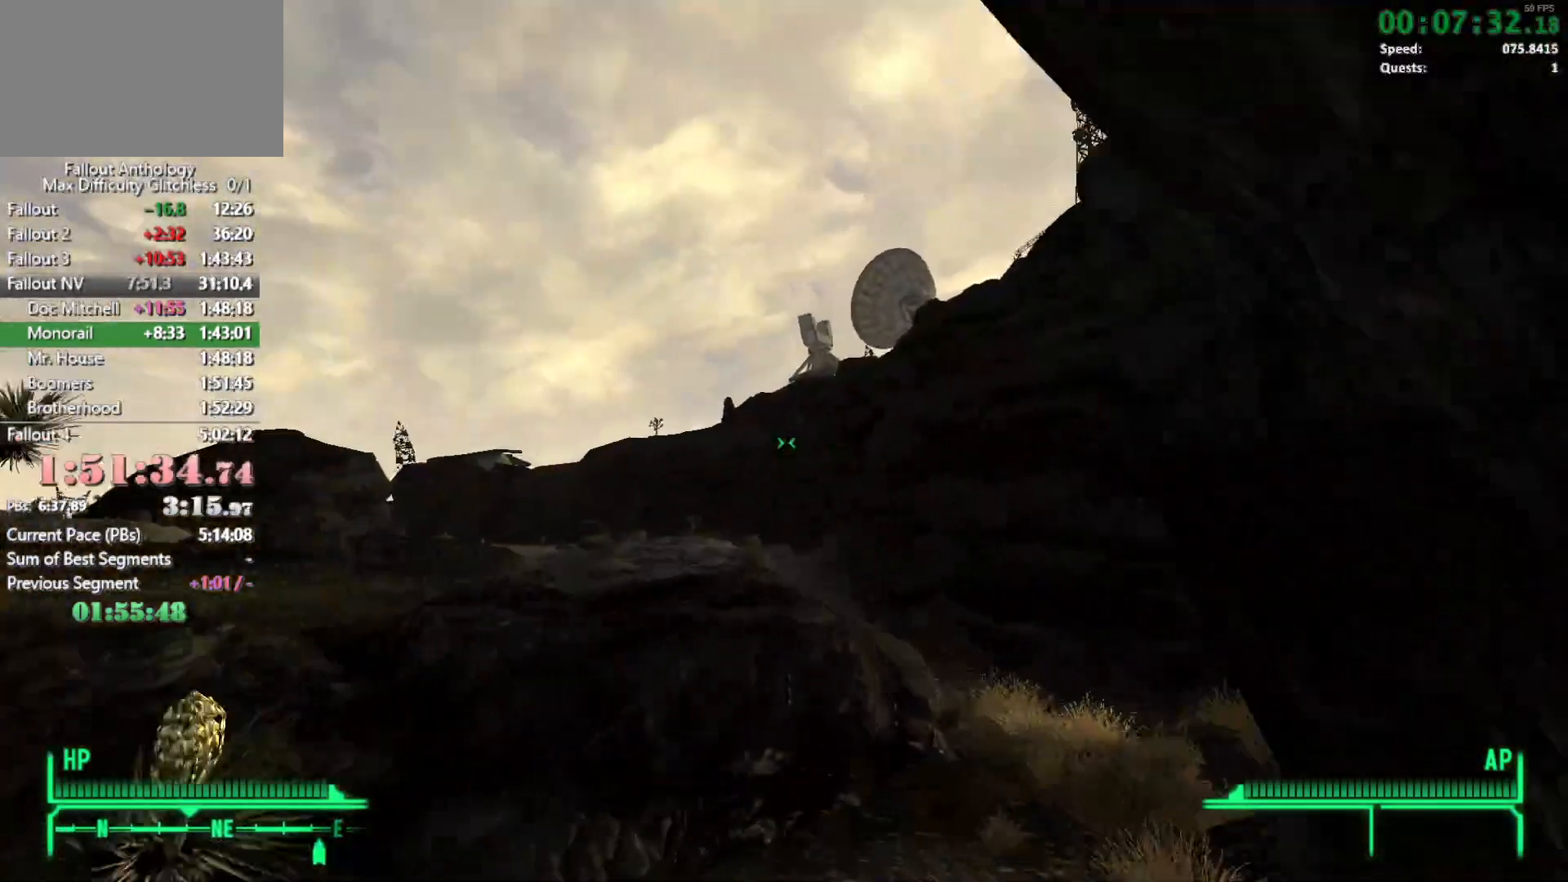
{"keys": [], "mouse": ["right"], "events": [[433, "w", "up"], [500, "mouse_right", "down"]]}
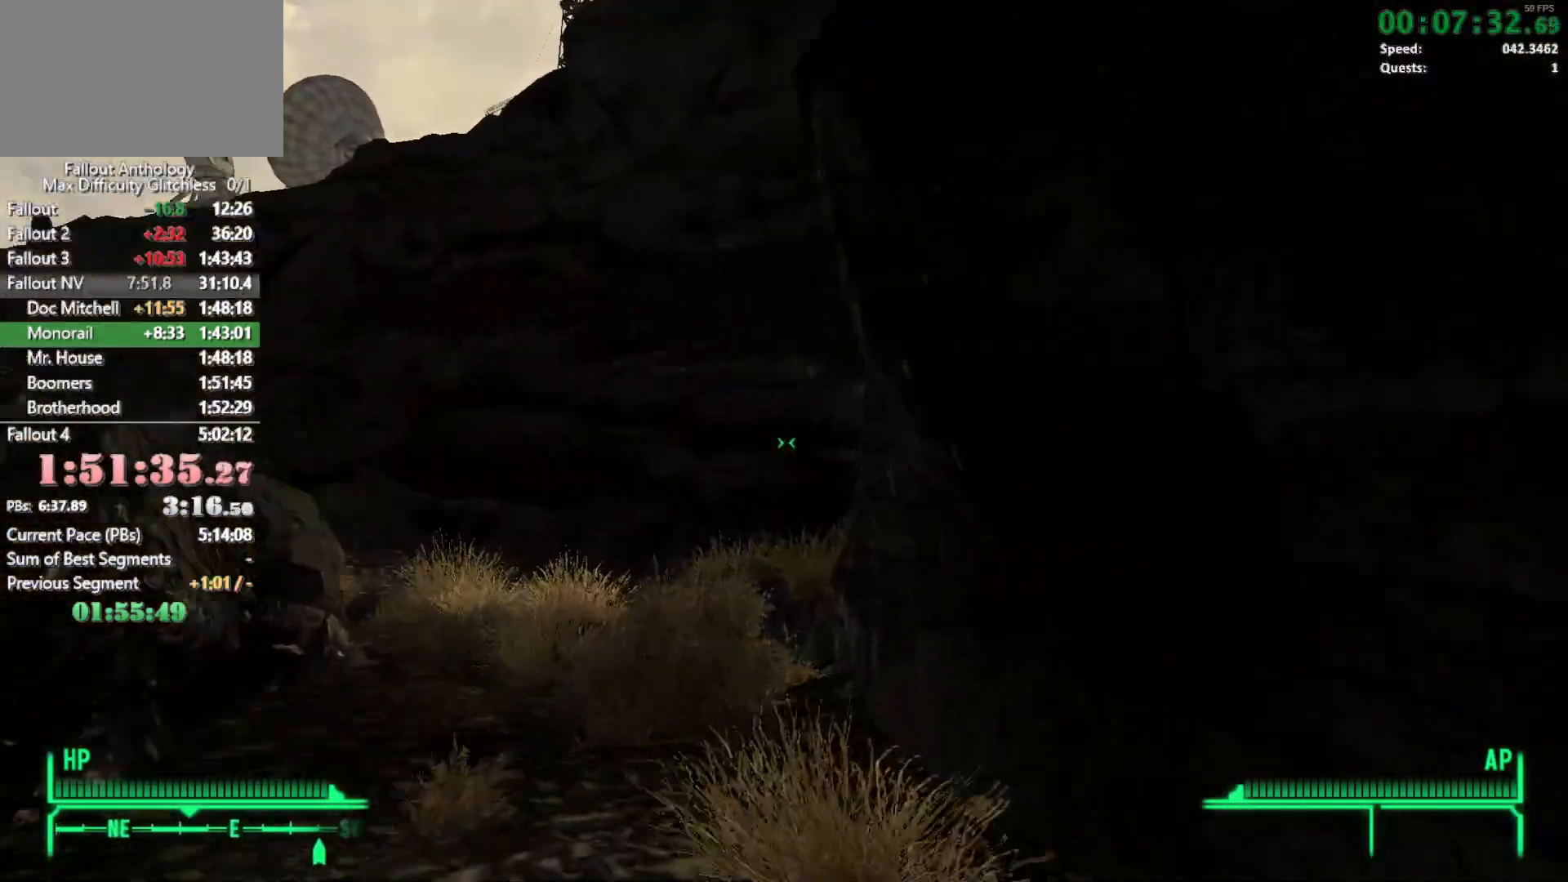
{"keys": ["w"], "mouse": [], "events": [[16, "w", "down"], [66, "mouse_right", "up"]]}
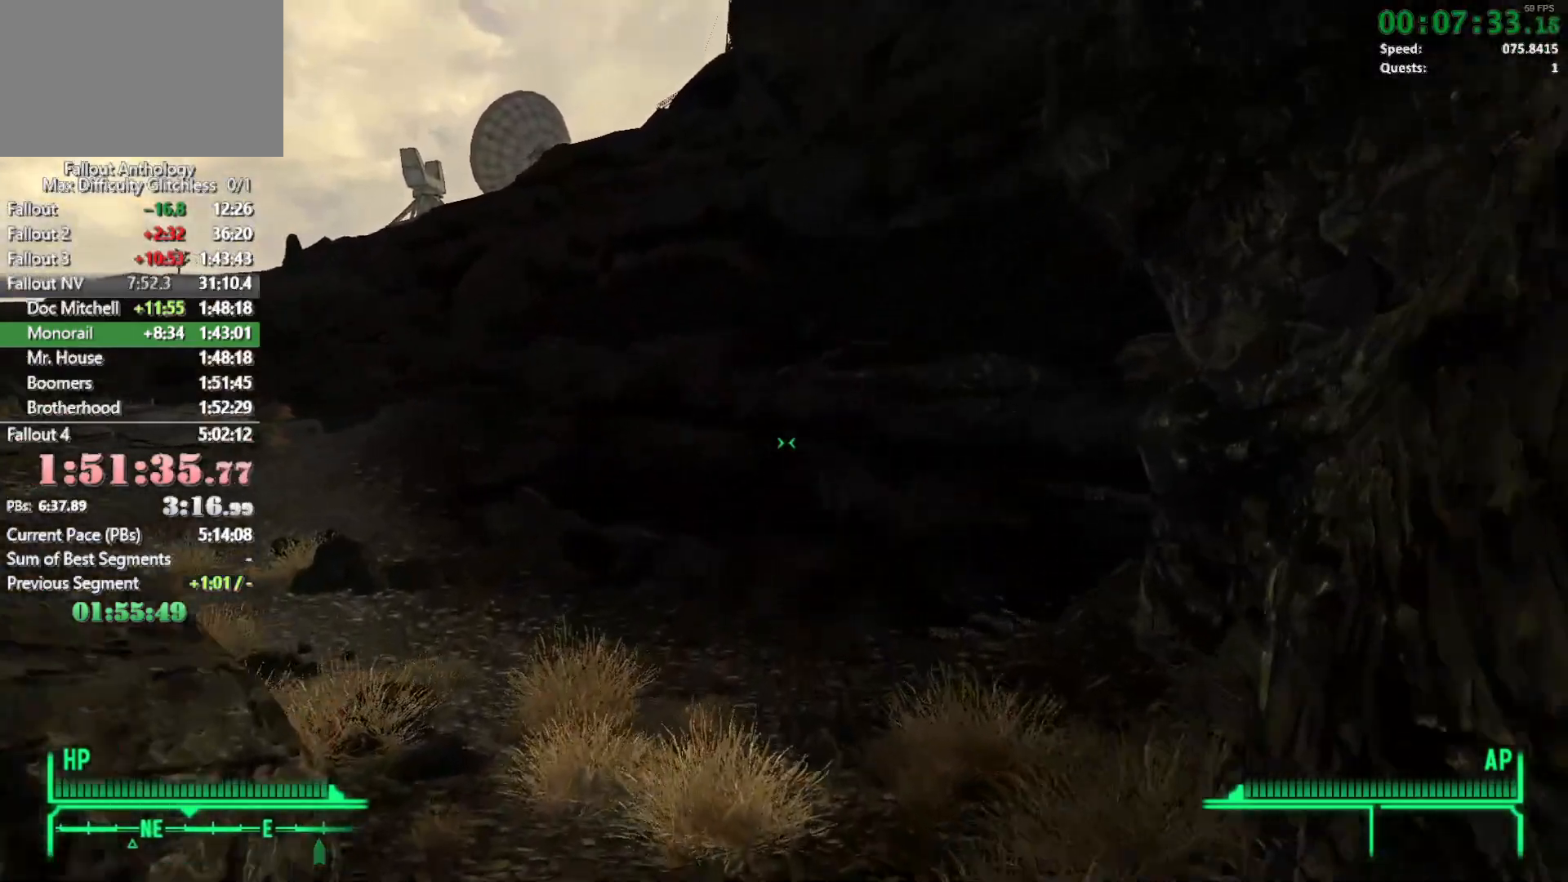
{"keys": ["w"], "mouse": []}
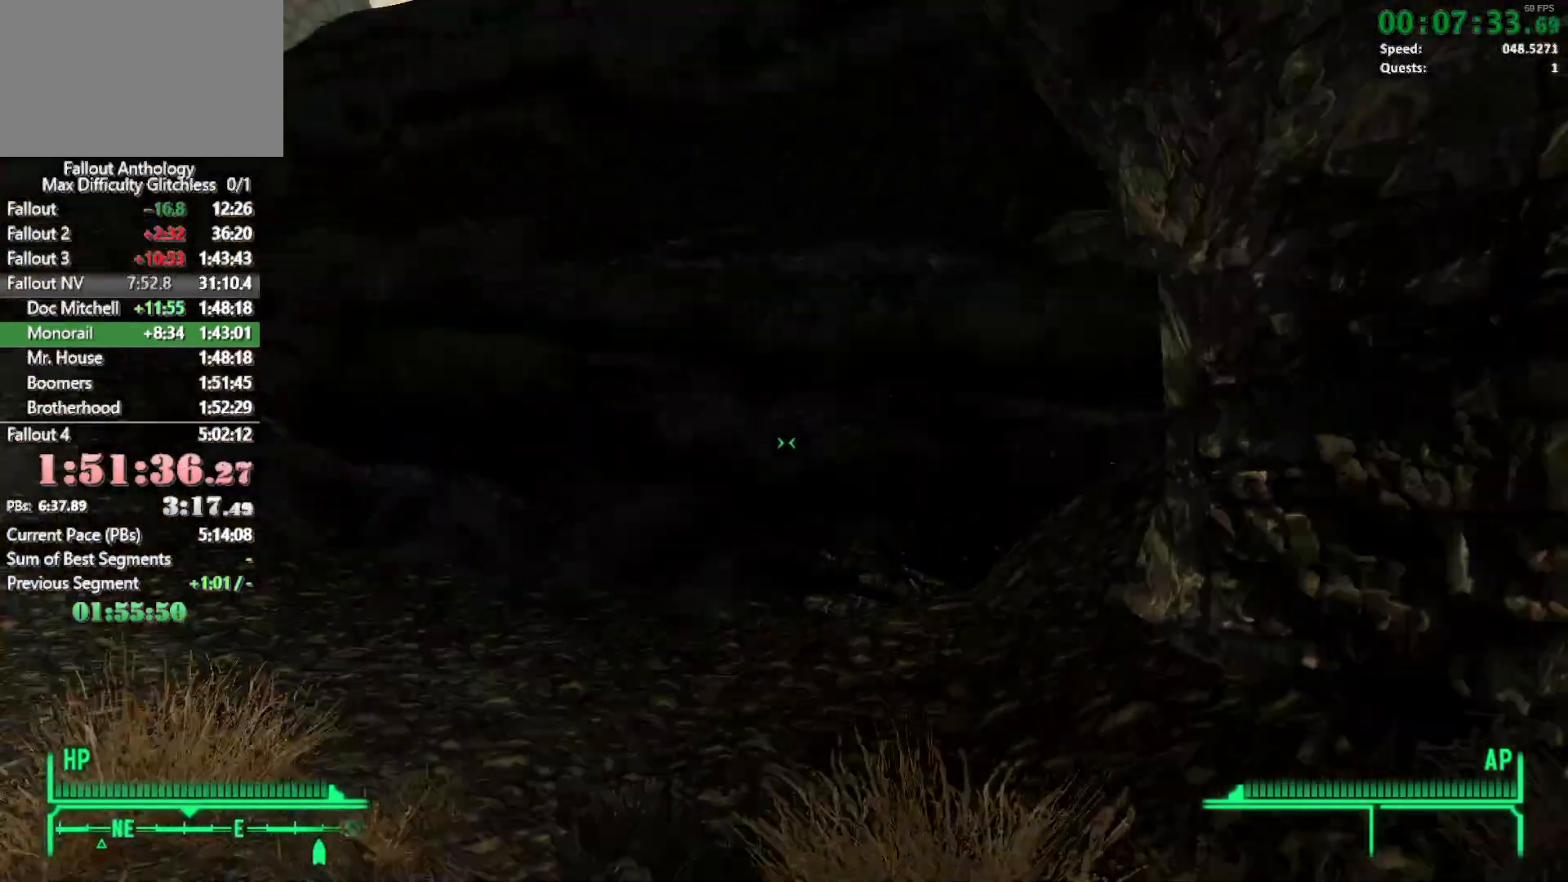
{"keys": ["w"], "mouse": [], "events": []}
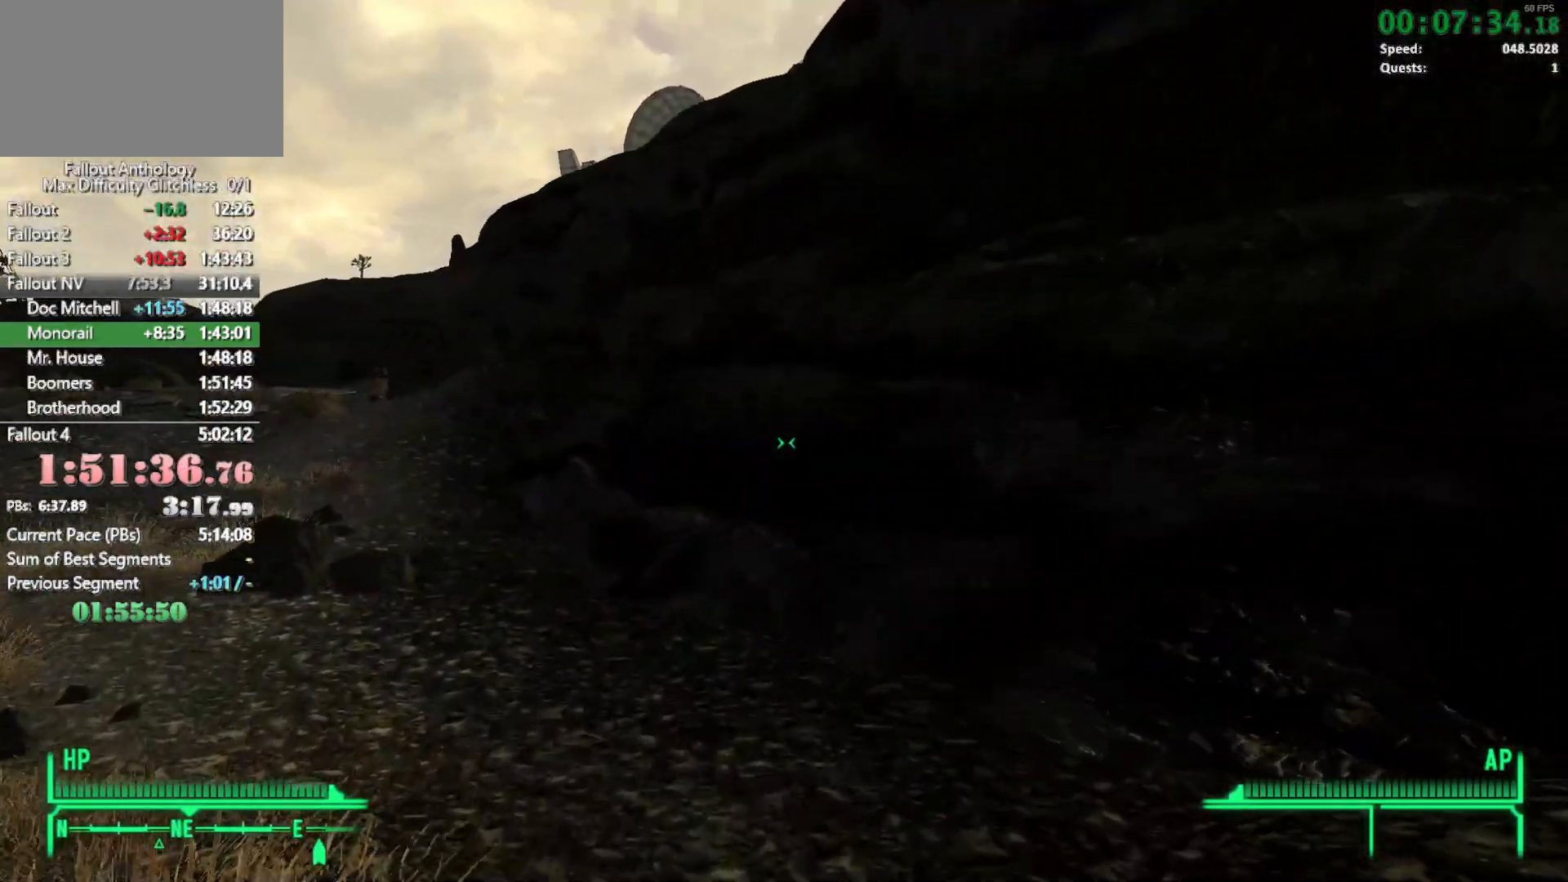
{"keys": ["w"], "mouse": [], "events": [[16, "w", "up"], [66, "mouse_right", "down"], [116, "mouse_right", "up"], [116, "w", "down"]]}
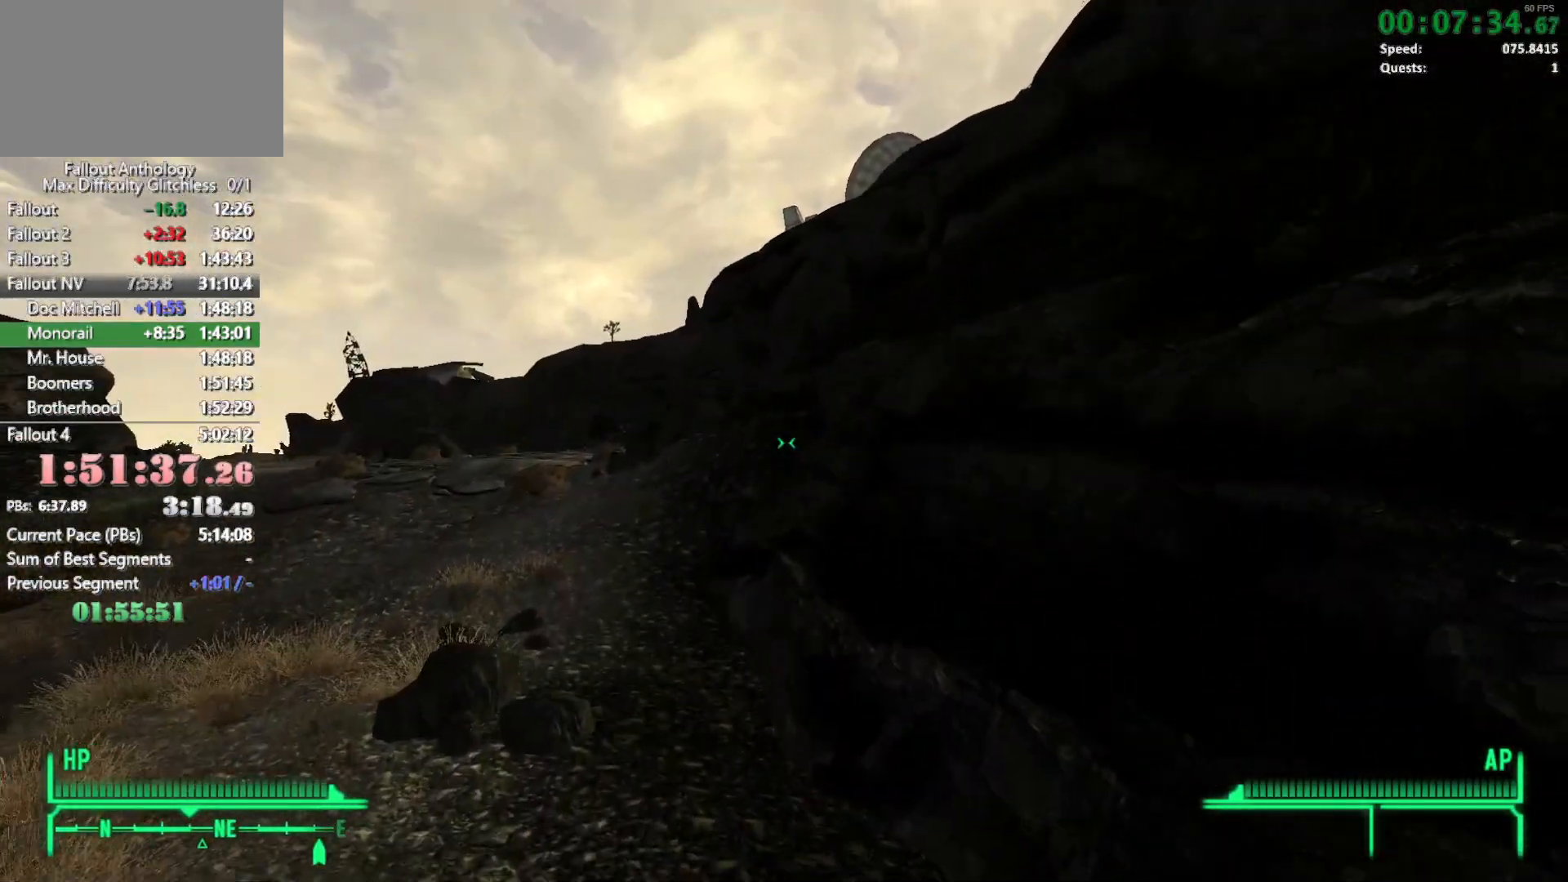
{"keys": ["w"], "mouse": [], "events": []}
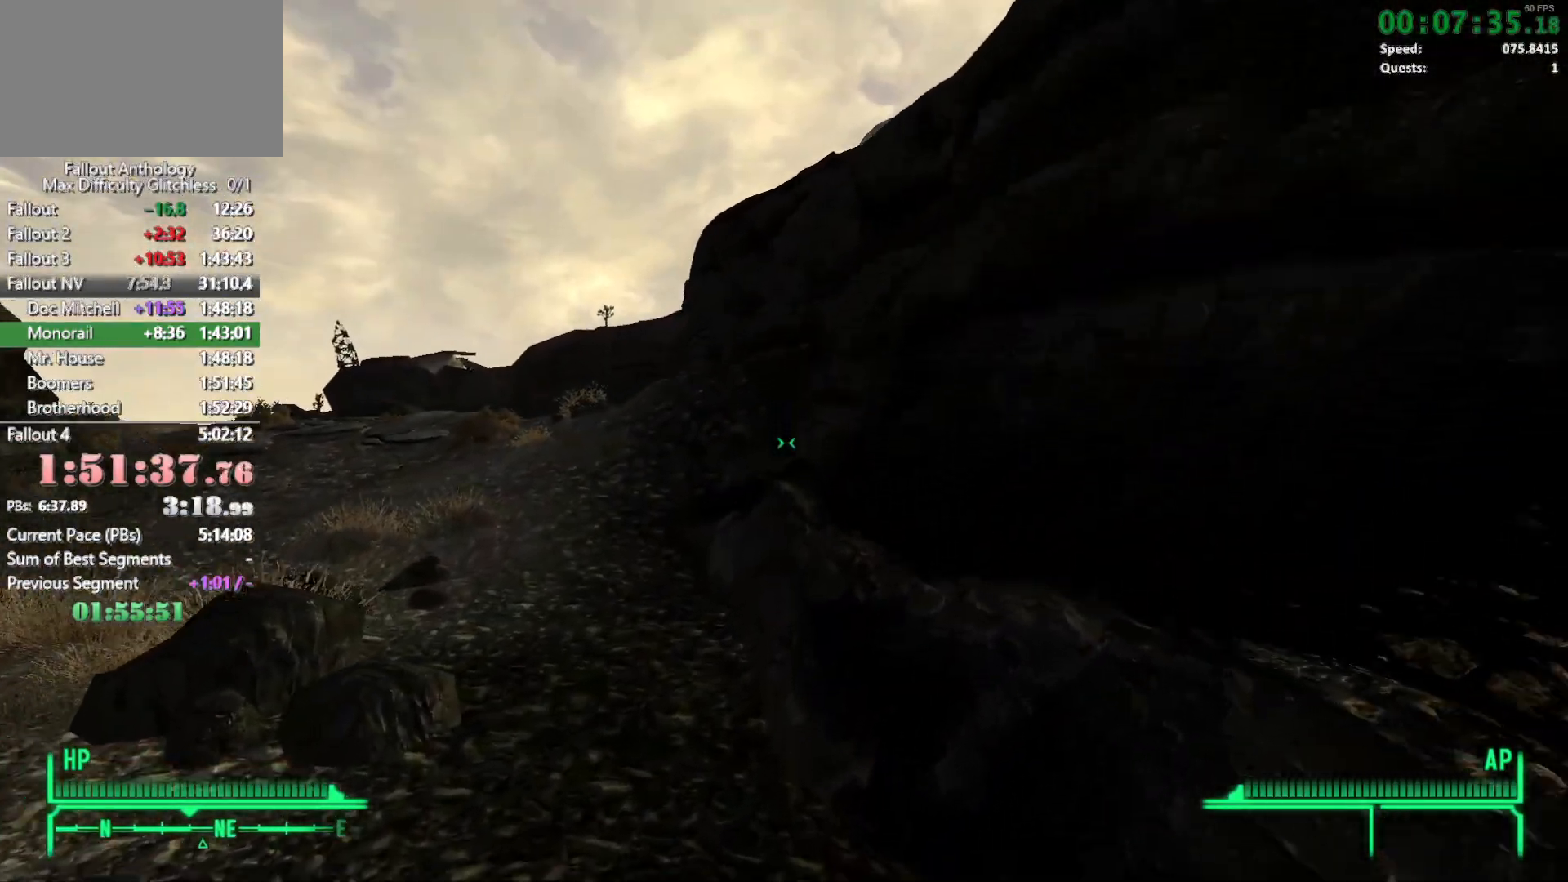
{"keys": ["w"], "mouse": []}
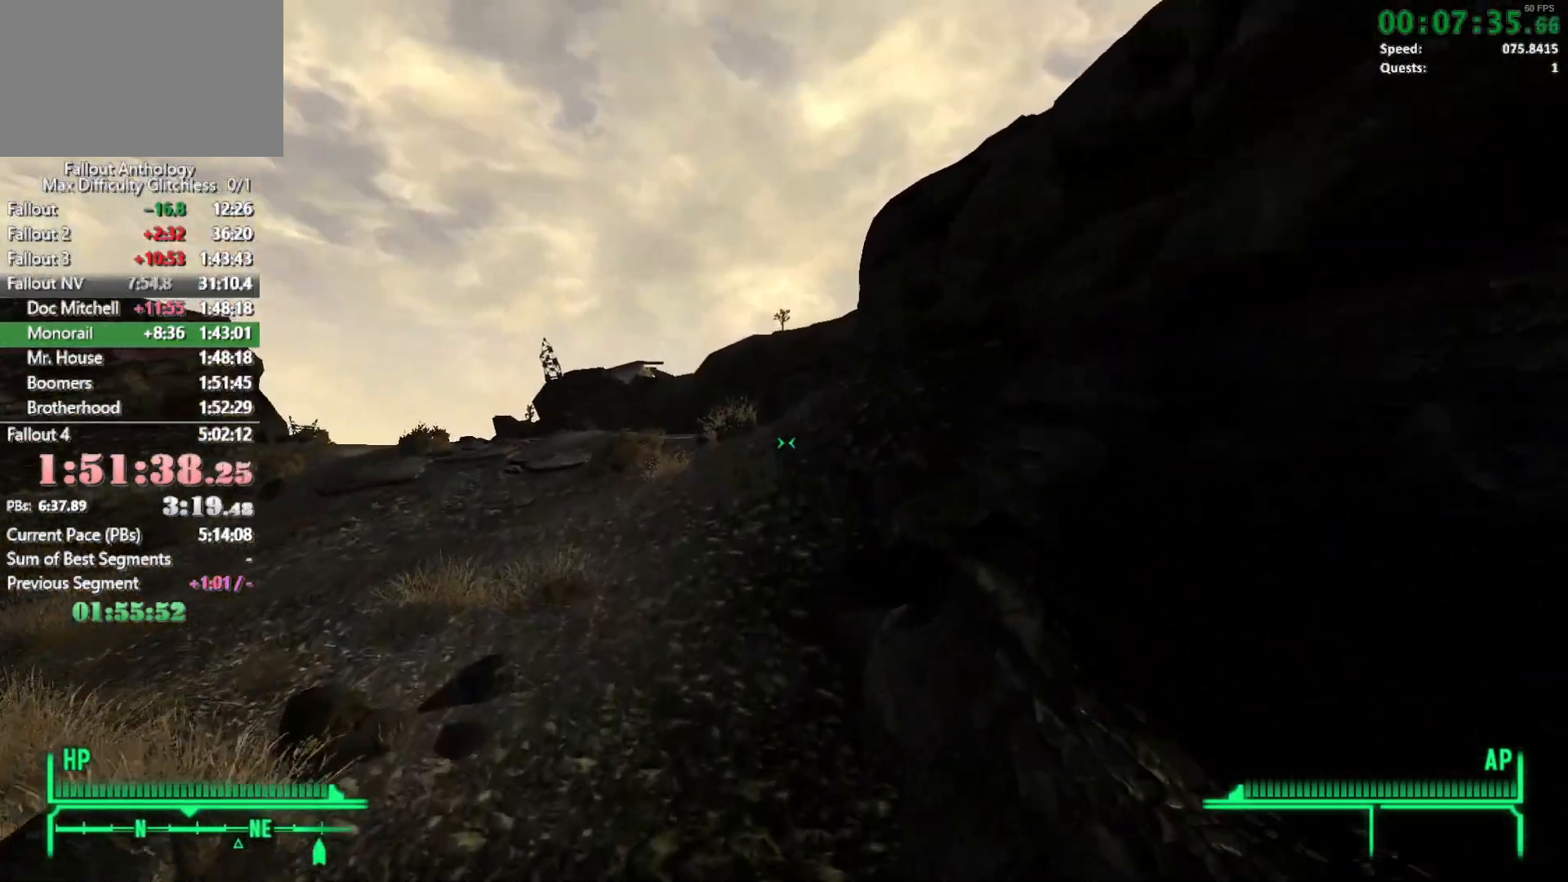
{"keys": ["w"], "mouse": [], "events": []}
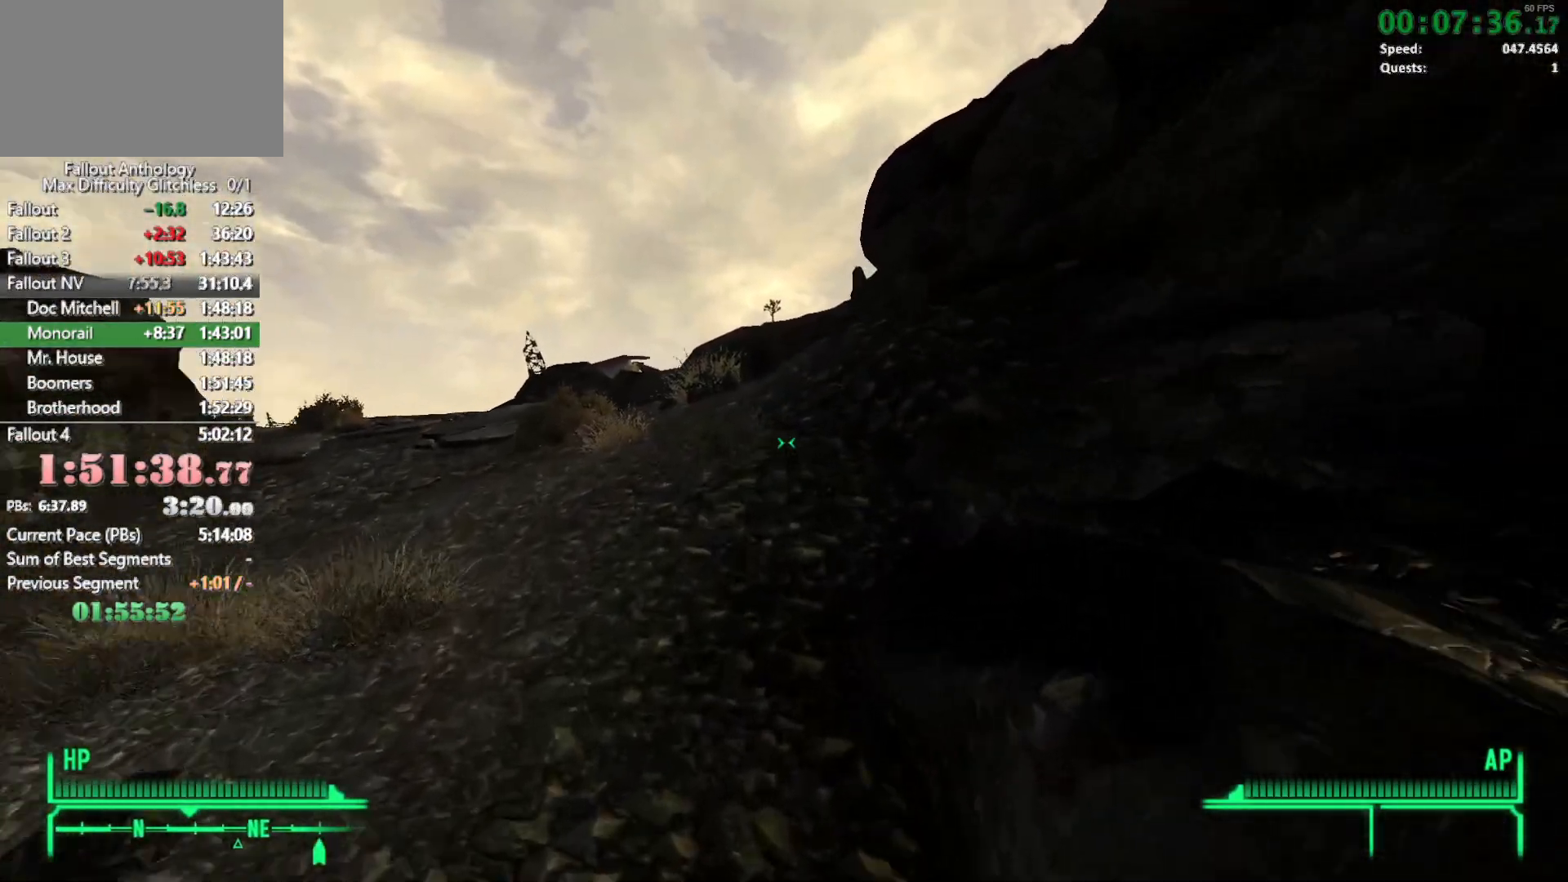
{"keys": ["w"], "mouse": [], "events": [[33, "w", "up"], [83, "mouse_right", "down"], [133, "w", "down"], [183, "mouse_right", "up"]]}
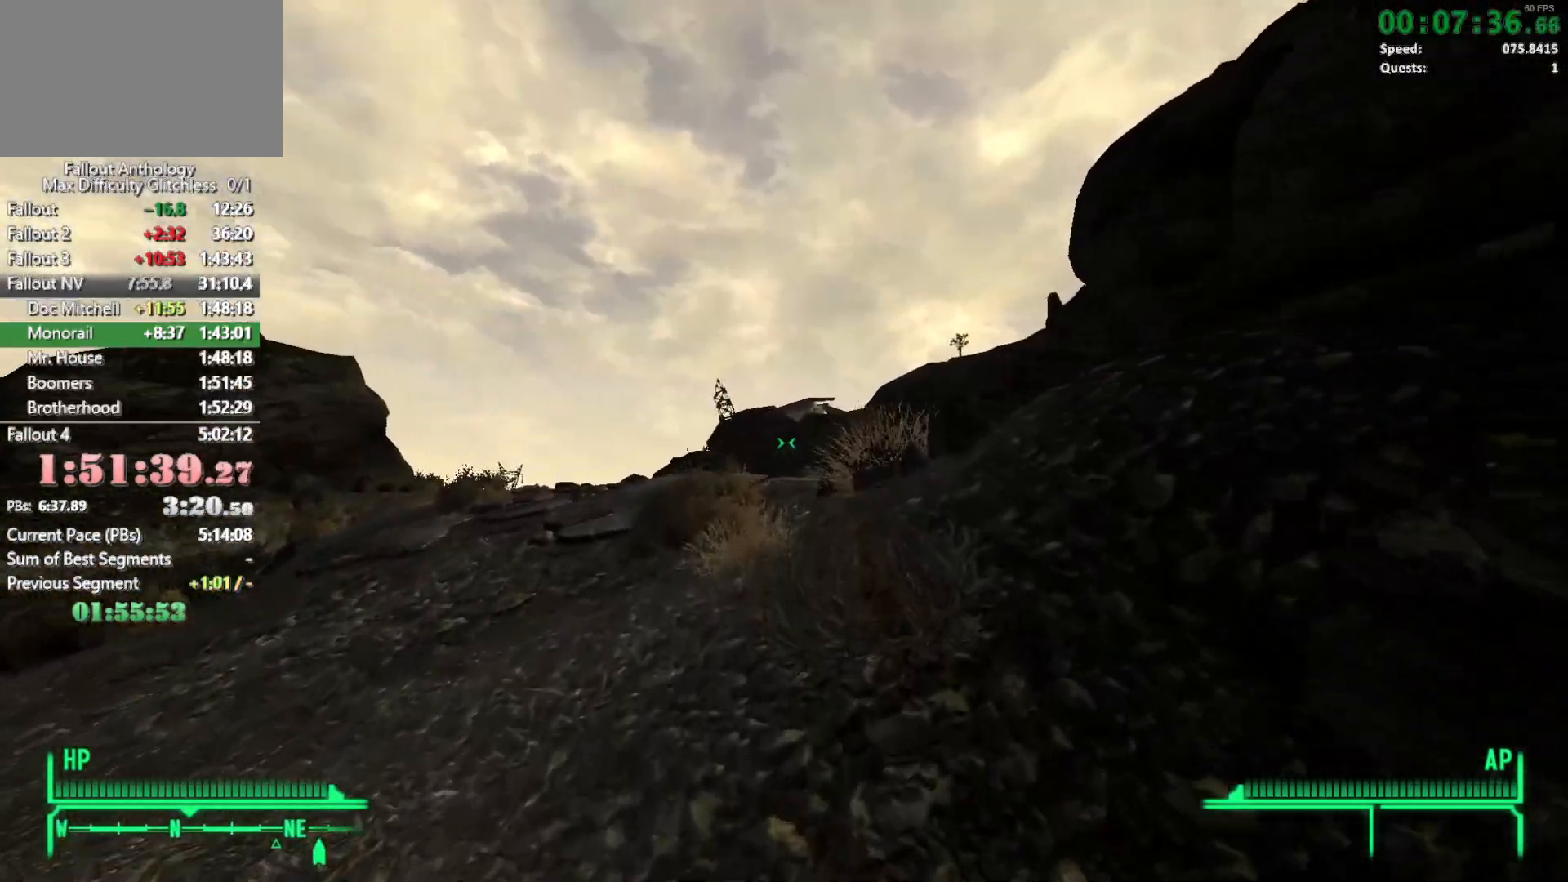
{"keys": ["w"], "mouse": []}
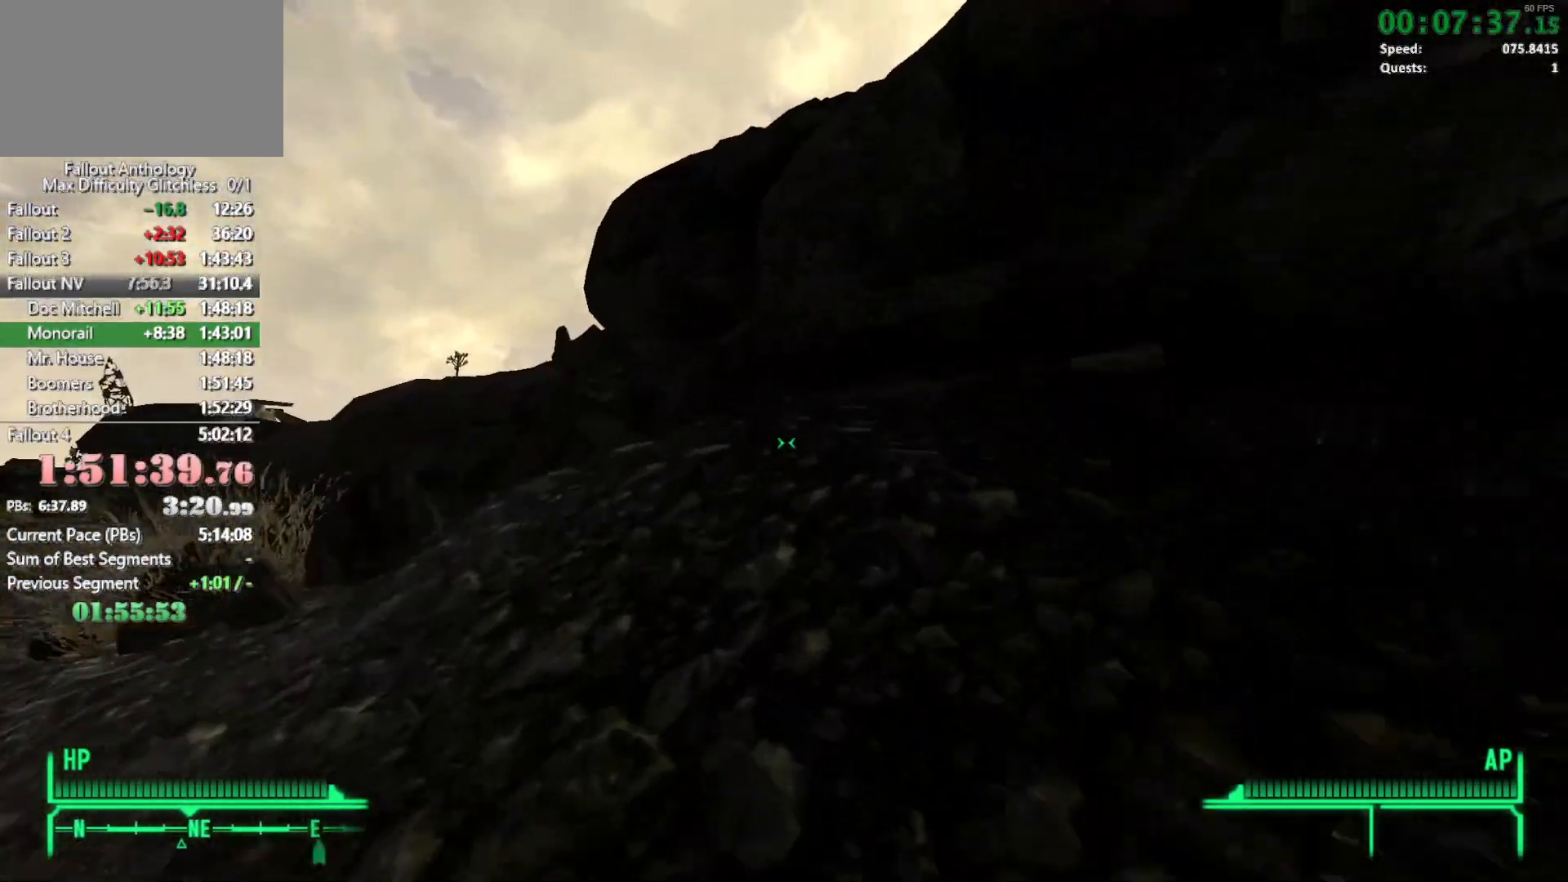
{"keys": ["w"], "mouse": [], "events": [[300, "mouse_right", "down"], [300, "w", "up"], [400, "mouse_right", "up"], [400, "w", "down"]]}
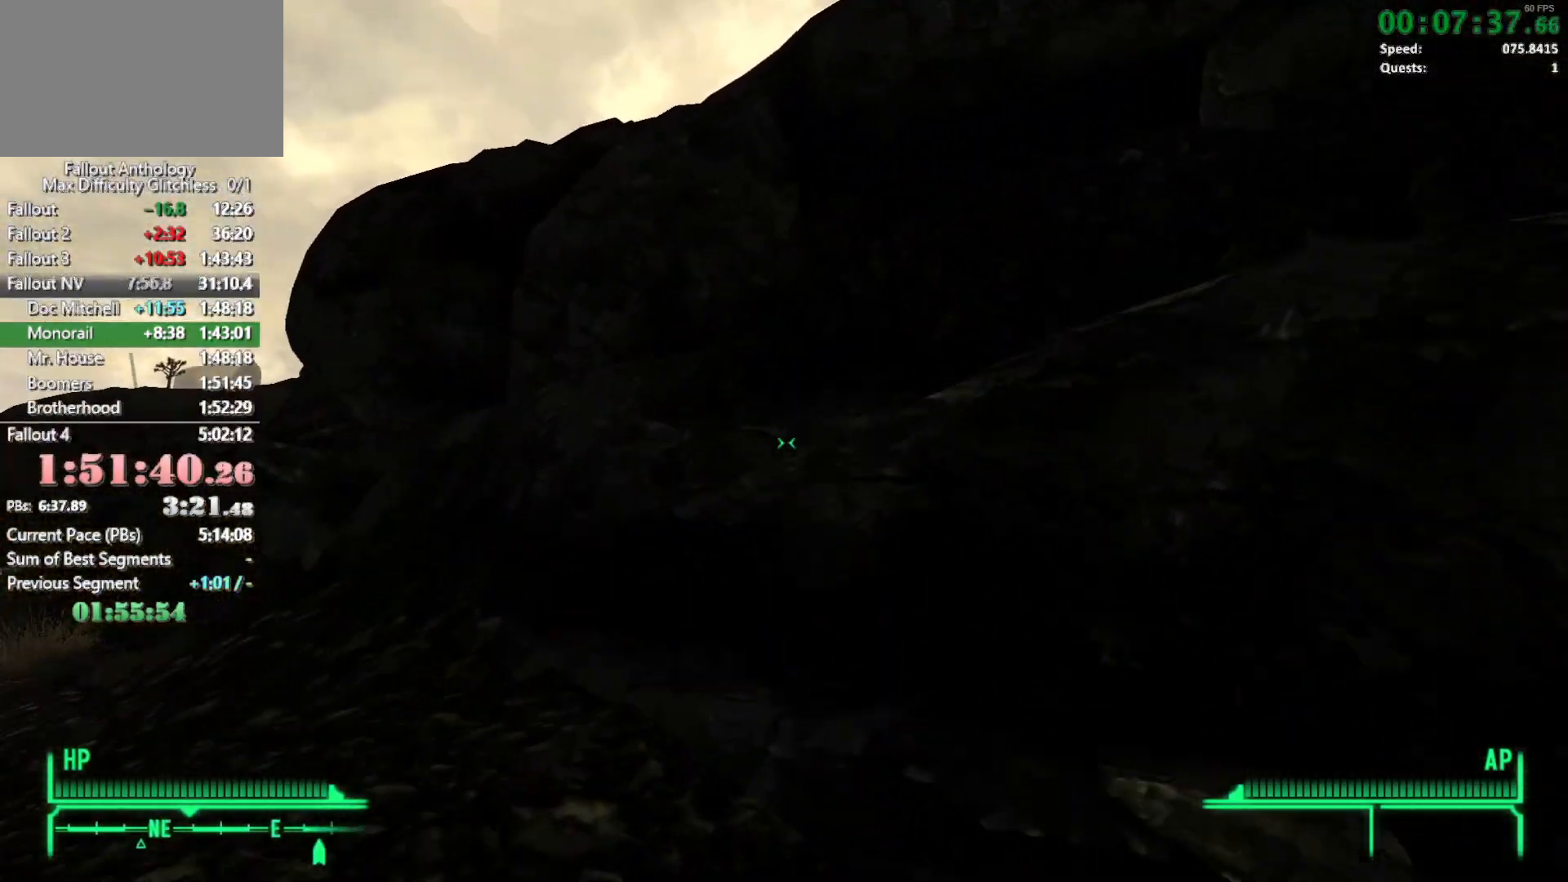
{"keys": ["w"], "mouse": [], "events": [[33, "mouse_right", "down"], [133, "mouse_right", "up"], [233, "mouse_right", "down"], [316, "mouse_right", "up"], [416, "mouse_right", "down"], [500, "mouse_right", "up"]]}
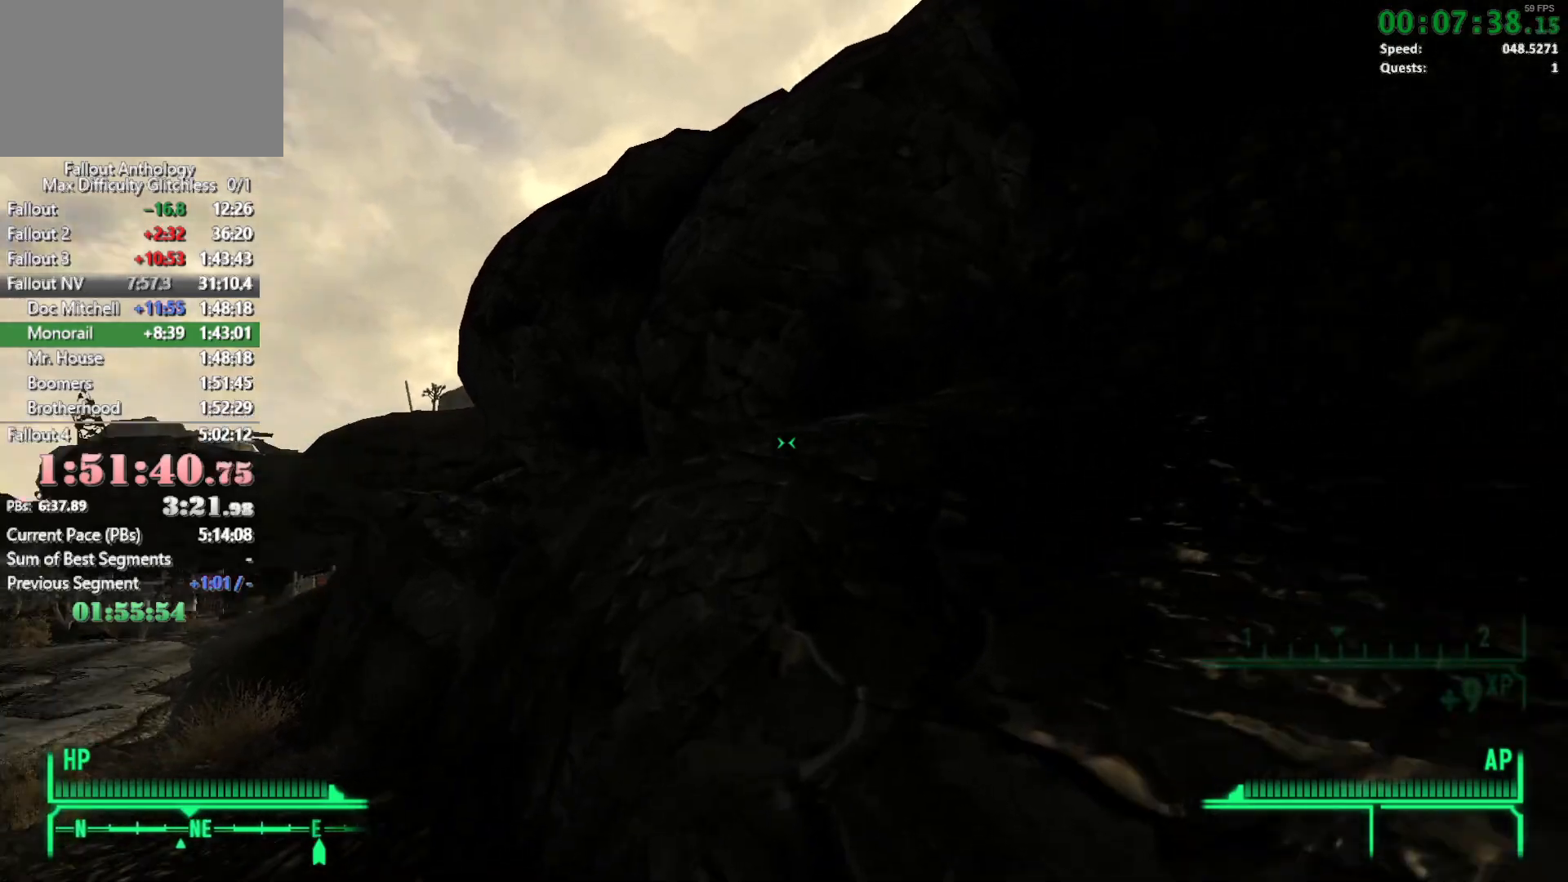
{"keys": [], "mouse": [], "events": [[150, "a", "down"], [233, "a", "up"], [333, "w", "up"]]}
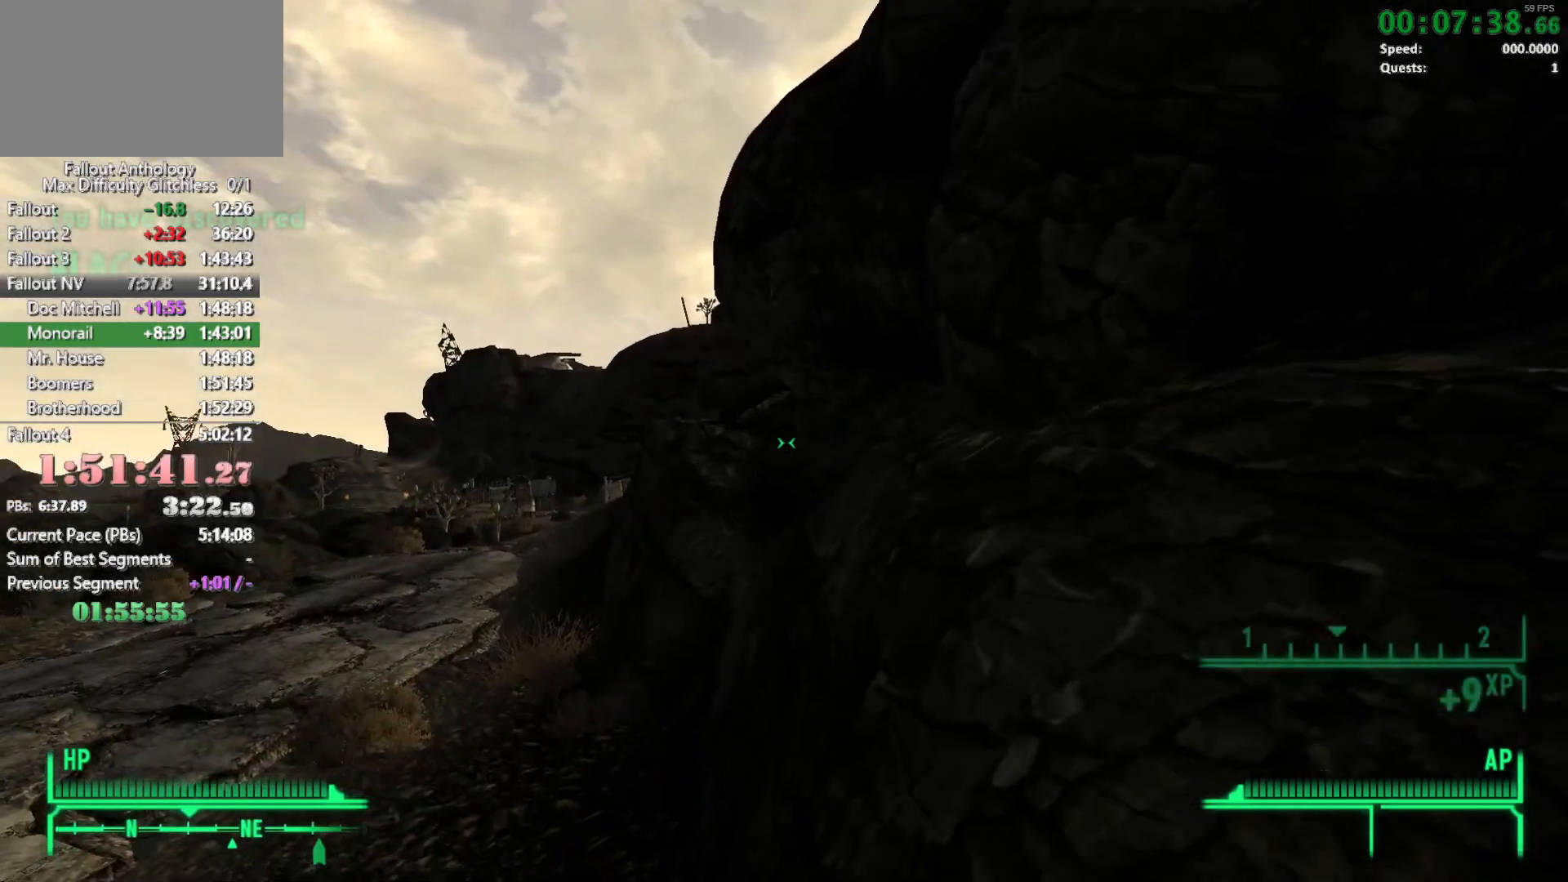
{"keys": [], "mouse": [], "events": [[250, "tab", "down"], [350, "tab", "up"], [450, "tab", "down"], [483, "tab", "up"]]}
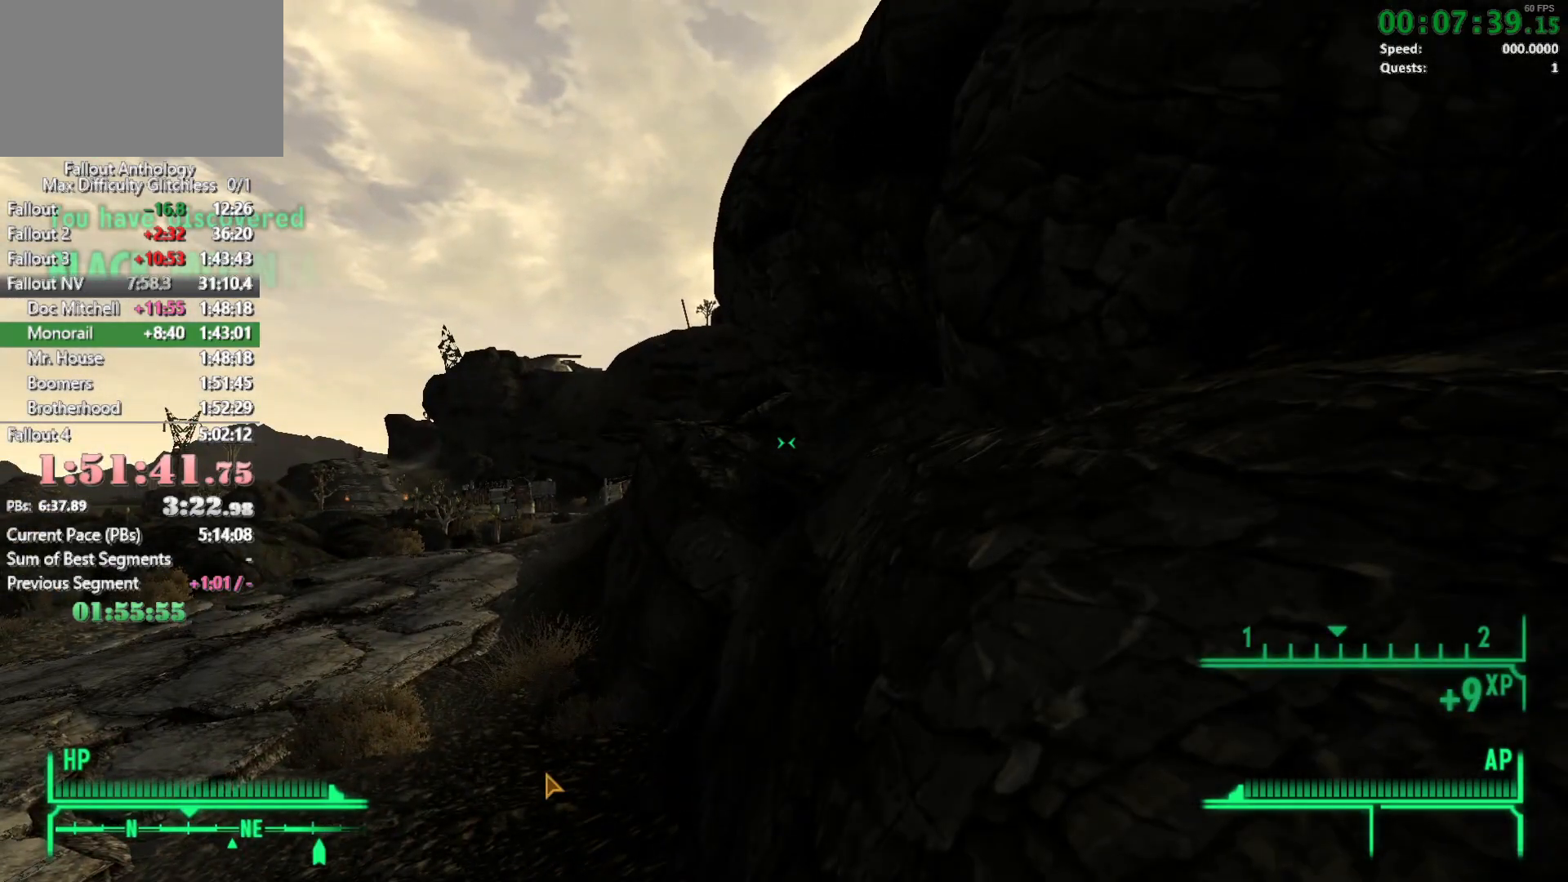
{"keys": [], "mouse": [], "events": [[83, "tab", "down"], [183, "tab", "up"]]}
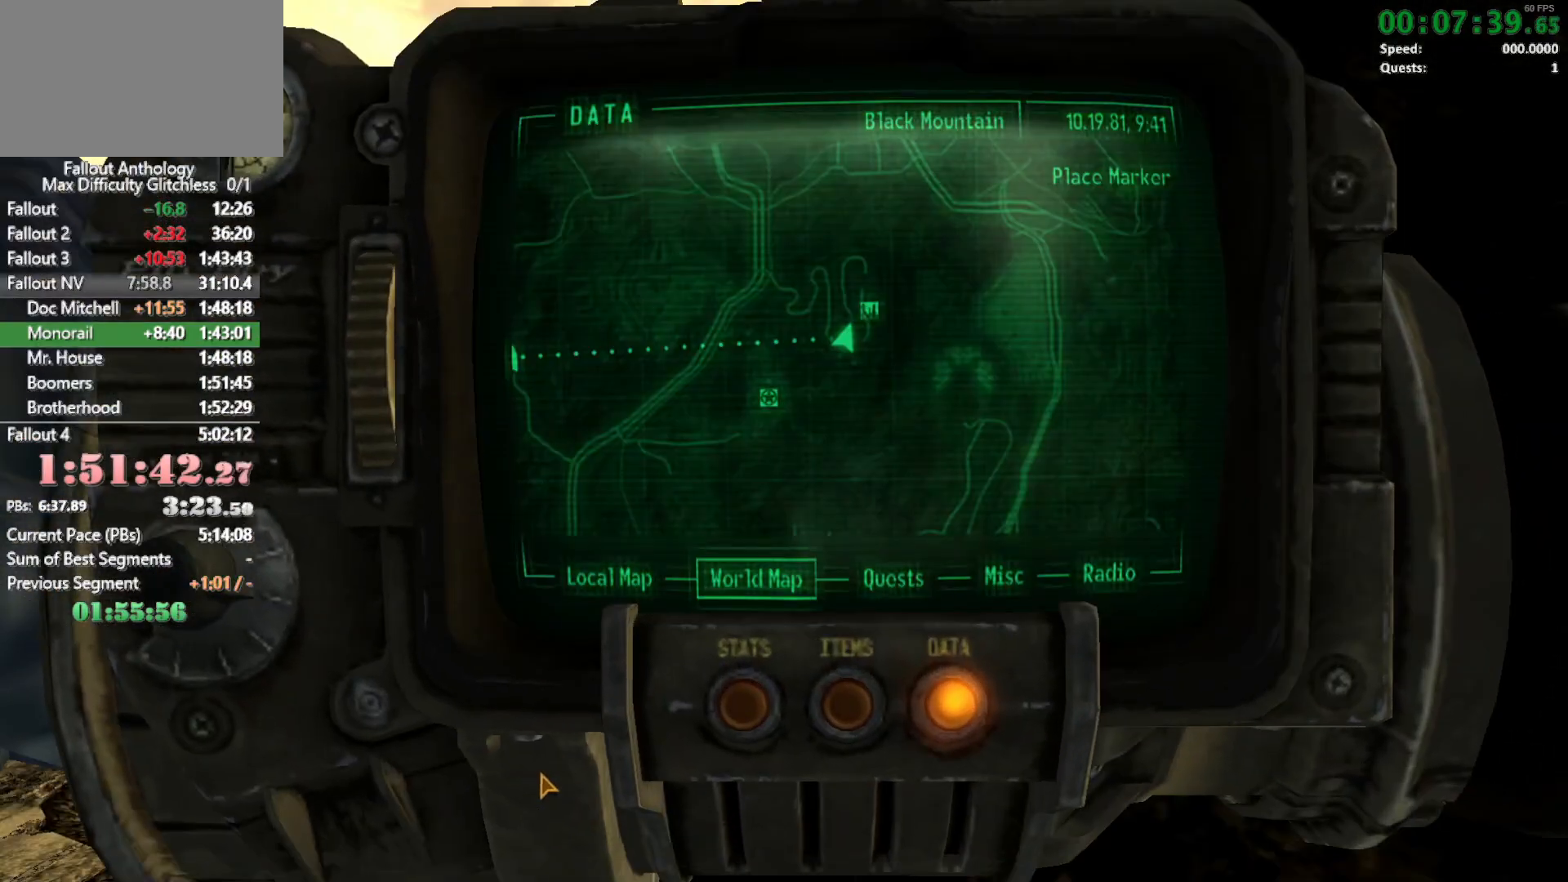
{"keys": [], "mouse": [], "events": []}
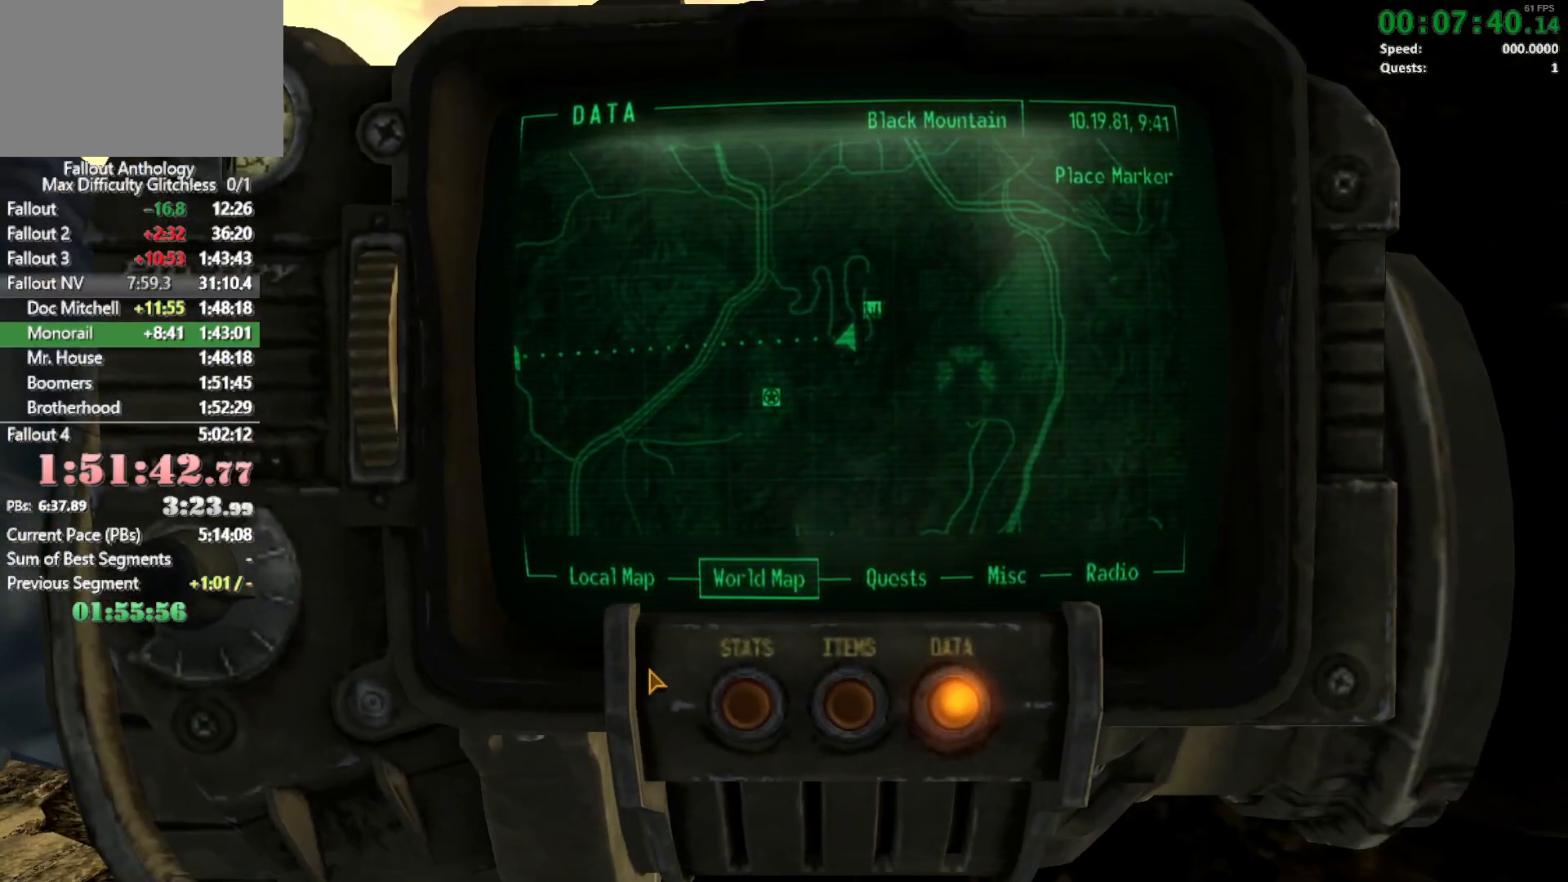
{"keys": [], "mouse": [], "events": []}
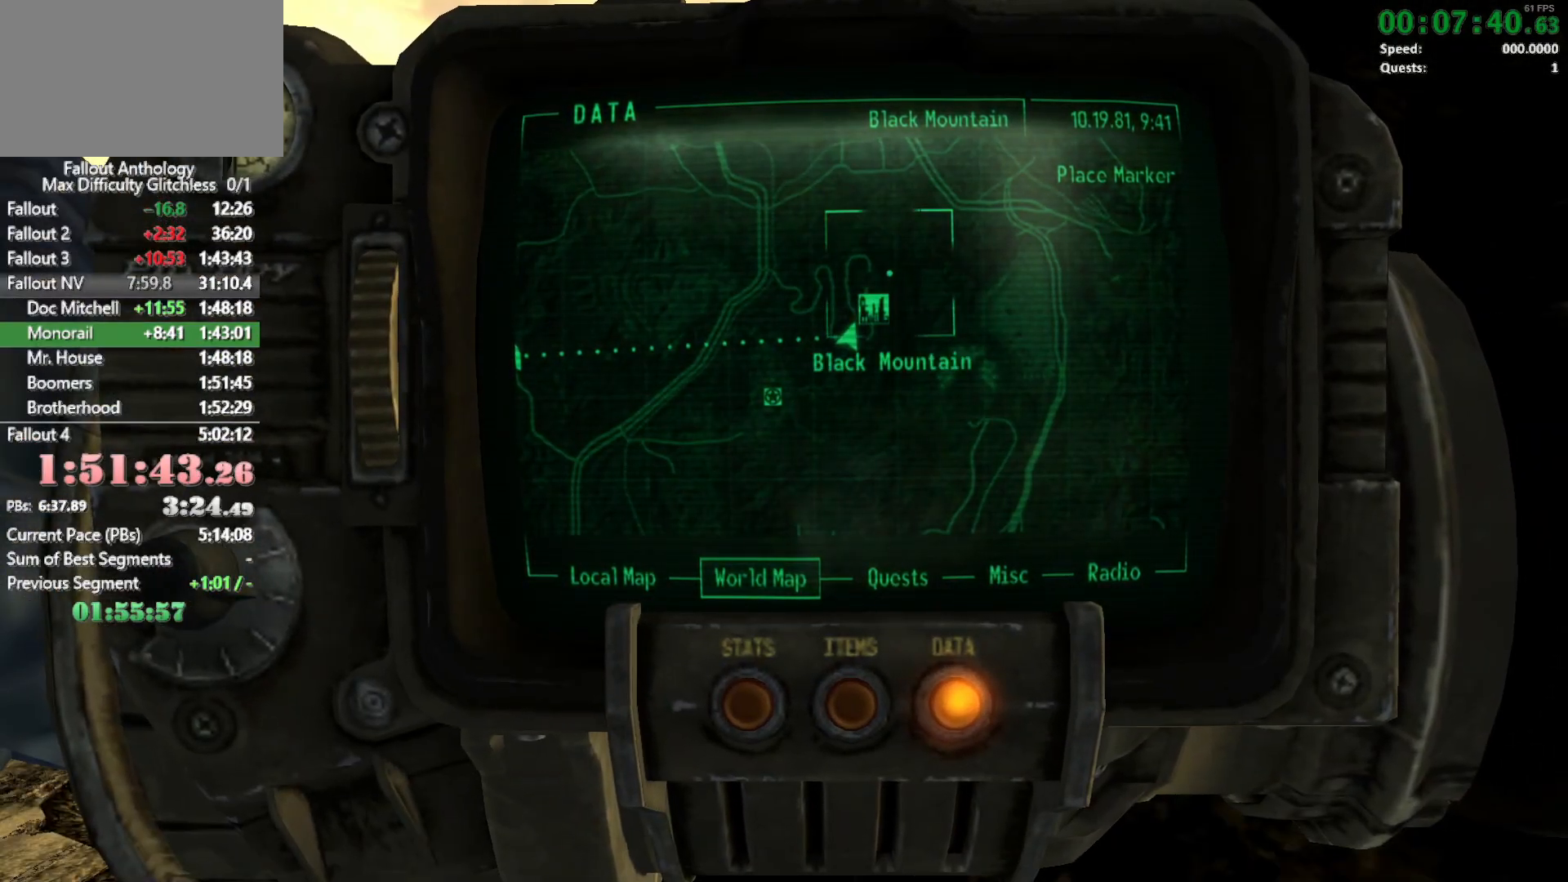
{"keys": [], "mouse": []}